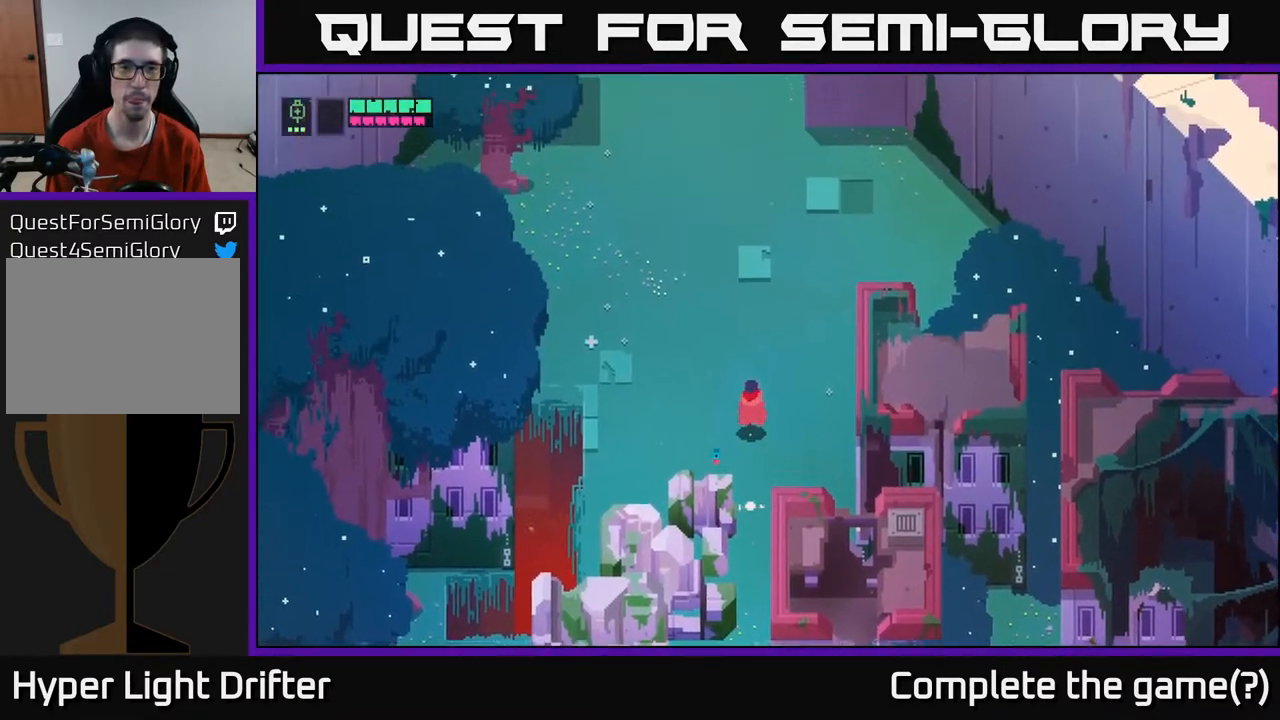
Gameplay with a controller (Xbox layout); each line is a JSON object with the inputs held at the frame after it. "events" lists button and stick changes between this image and that frame as [ms after this image, input, new state], when the widget could be followed in between.
{"buttons": [], "left_stick": "up", "right_stick": "center", "events": []}
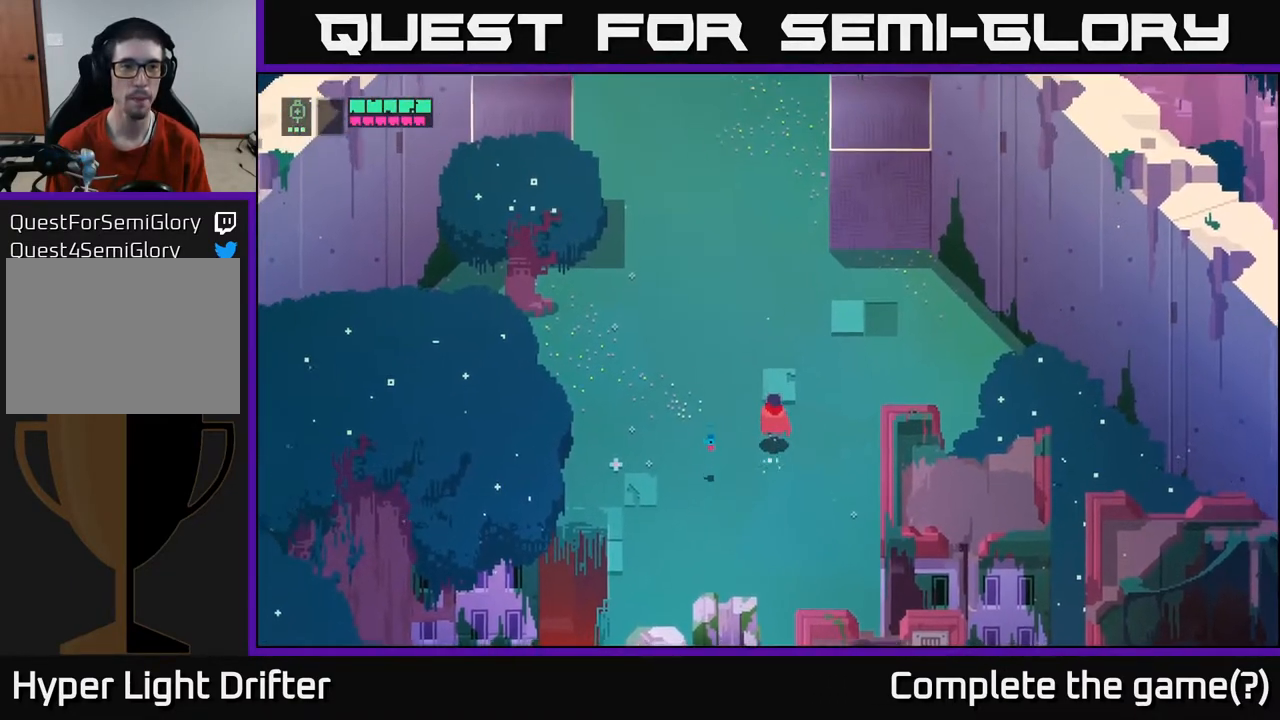
{"buttons": [], "left_stick": "left", "right_stick": "center", "events": [[100, "left_stick", "up-left"], [450, "left_stick", "left"]]}
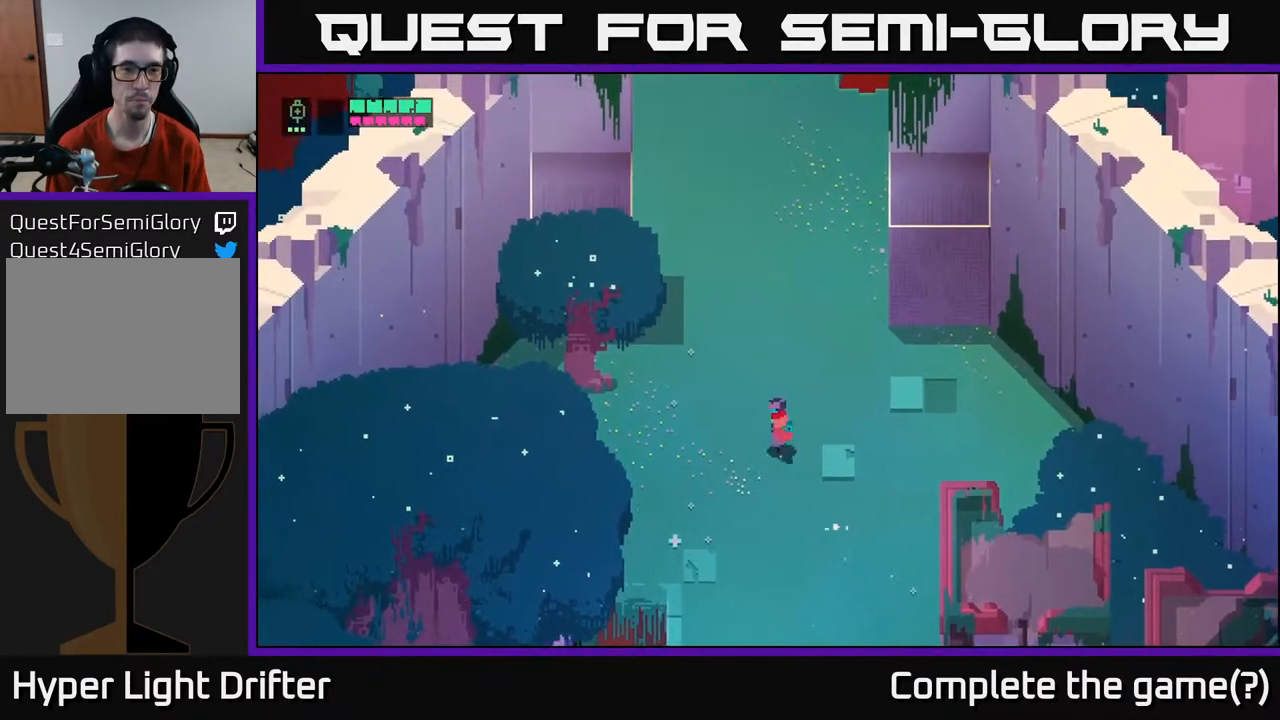
{"buttons": [], "left_stick": "up", "right_stick": "center", "events": [[117, "left_stick", "up-left"], [267, "left_stick", "up"]]}
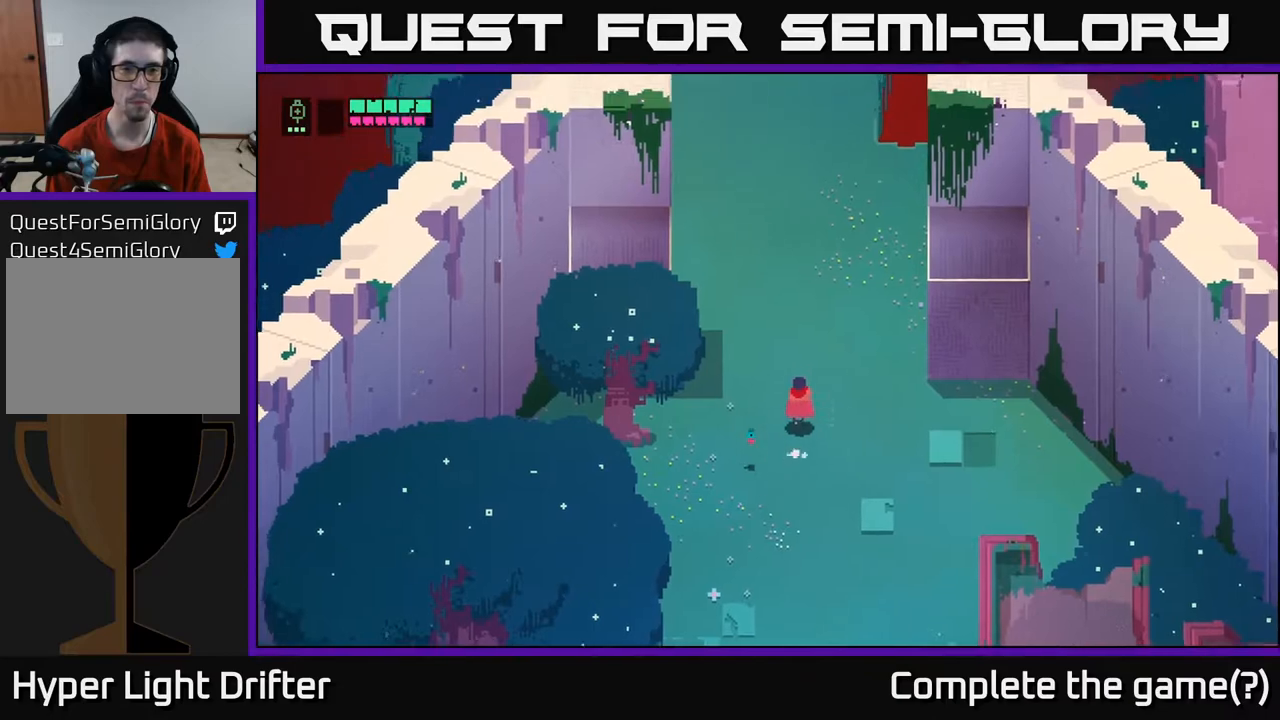
{"buttons": ["L2"], "left_stick": "up", "right_stick": "up", "events": [[233, "L2", "down"], [400, "right_stick", "up"]]}
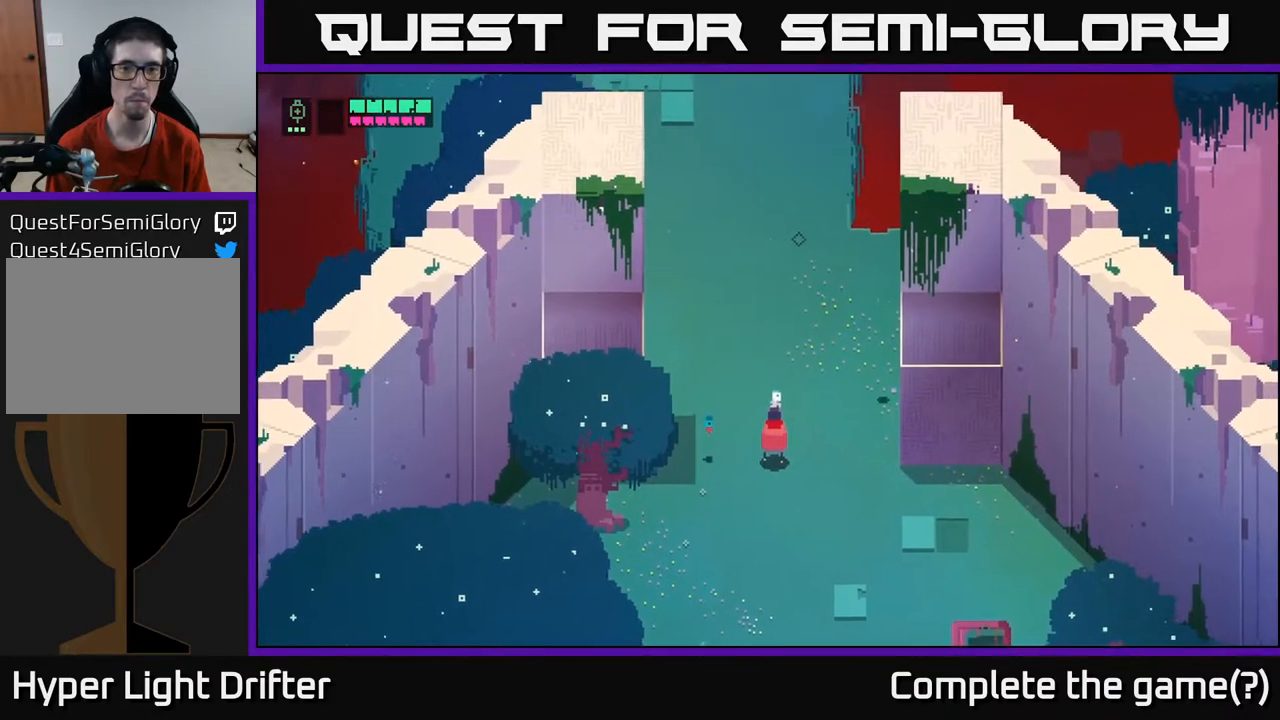
{"buttons": ["L2"], "left_stick": "up-right", "right_stick": "up", "events": [[383, "left_stick", "up-right"]]}
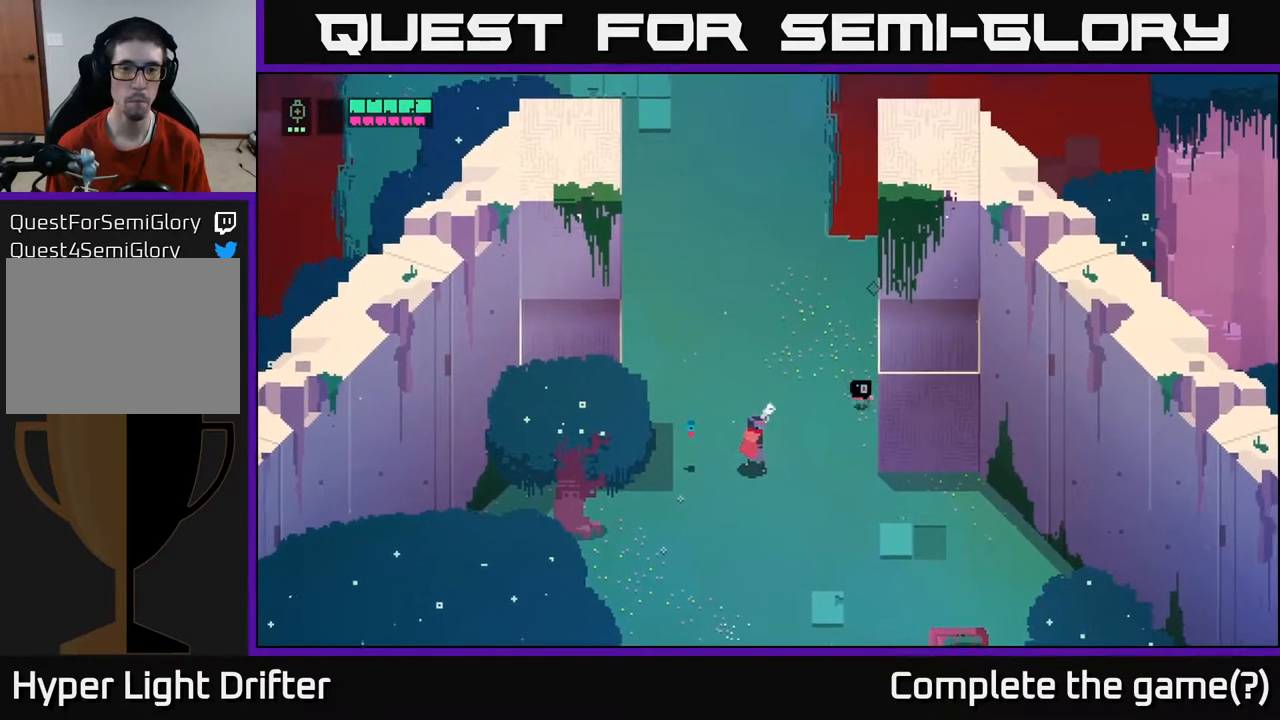
{"buttons": ["L2"], "left_stick": "up-right", "right_stick": "center", "events": [[33, "right_stick", "center"], [350, "R2", "down"], [417, "R2", "up"]]}
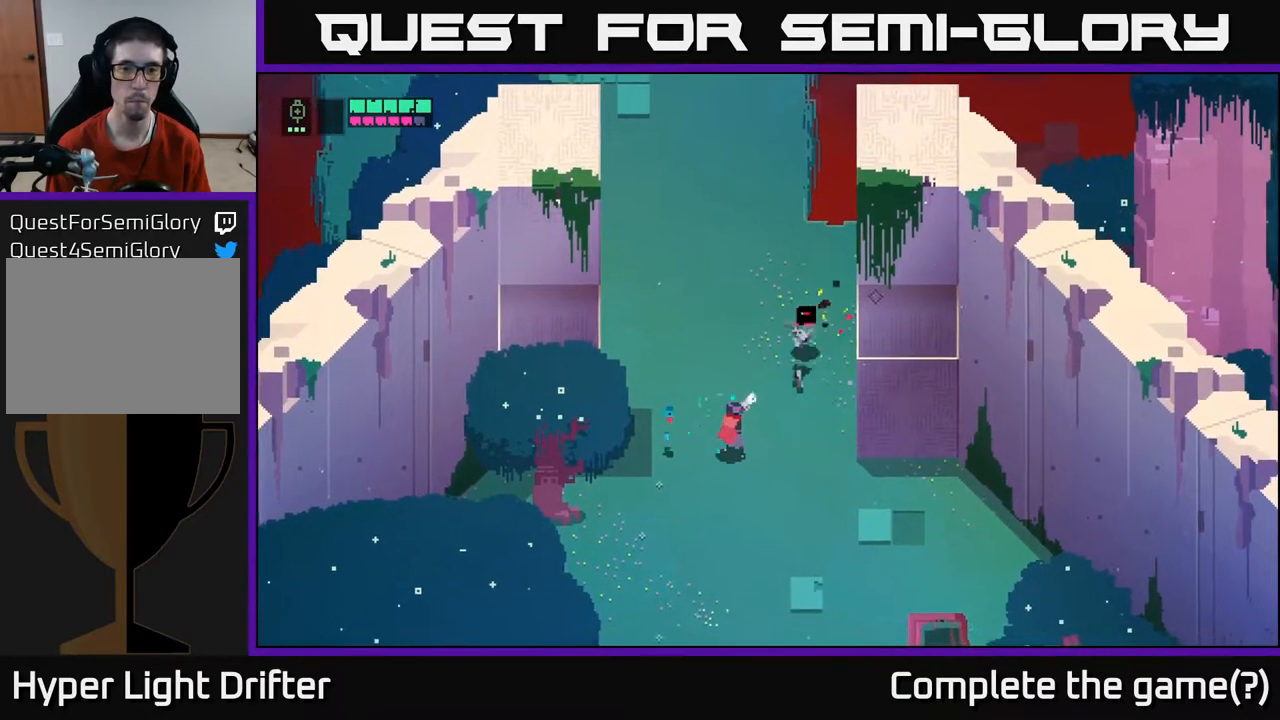
{"buttons": [], "left_stick": "up-right", "right_stick": "center", "events": [[383, "L2", "up"]]}
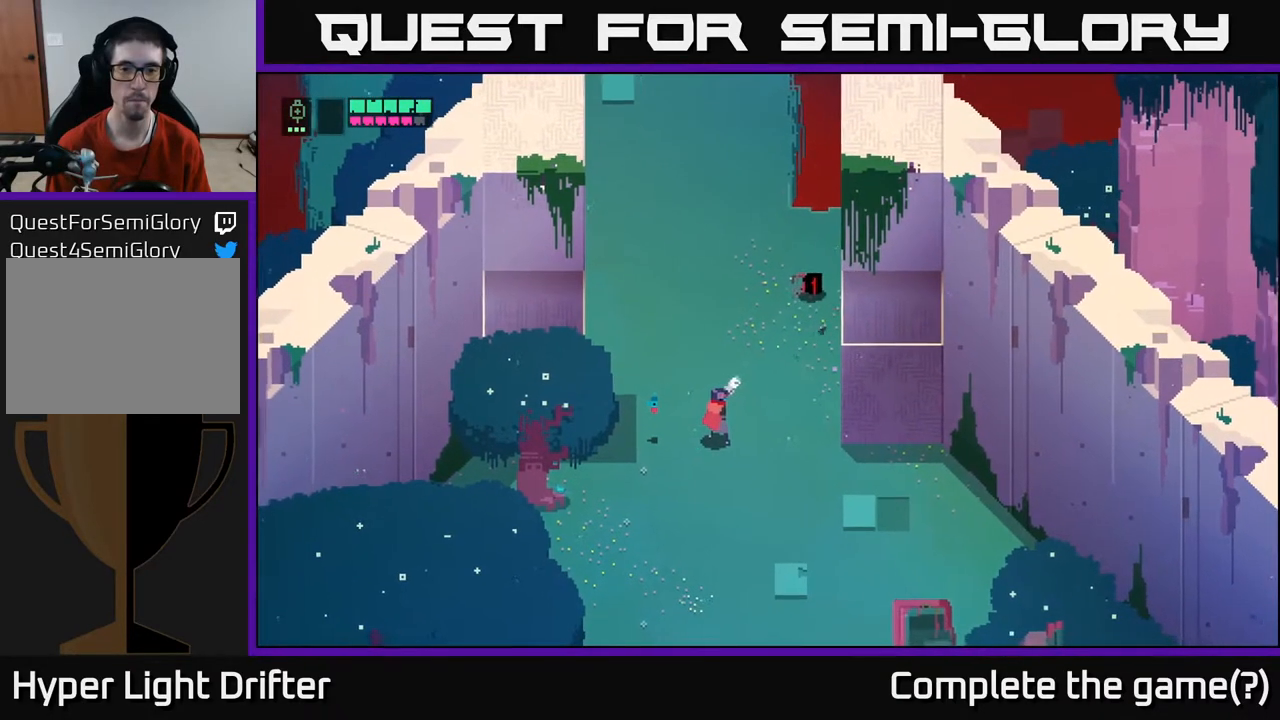
{"buttons": [], "left_stick": "up-right", "right_stick": "center", "events": []}
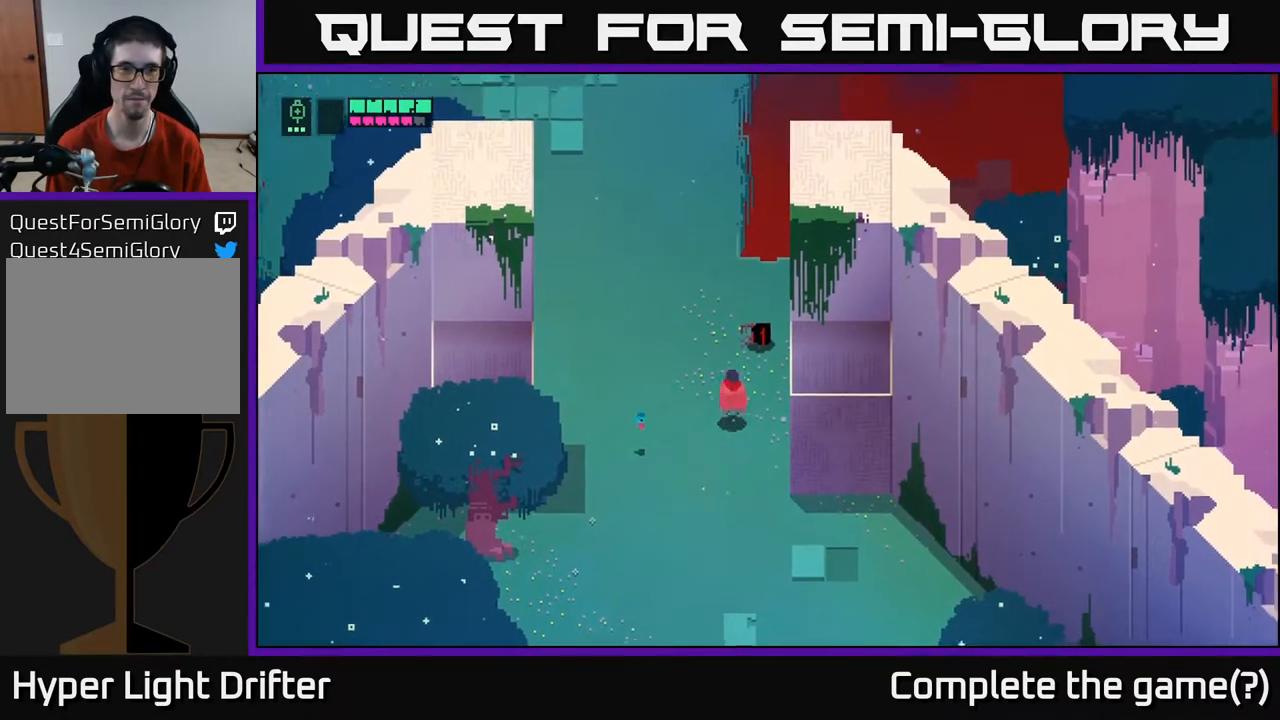
{"buttons": [], "left_stick": "up-left", "right_stick": "center", "events": [[50, "X", "down"], [150, "X", "up"], [300, "left_stick", "up"], [400, "left_stick", "up-left"]]}
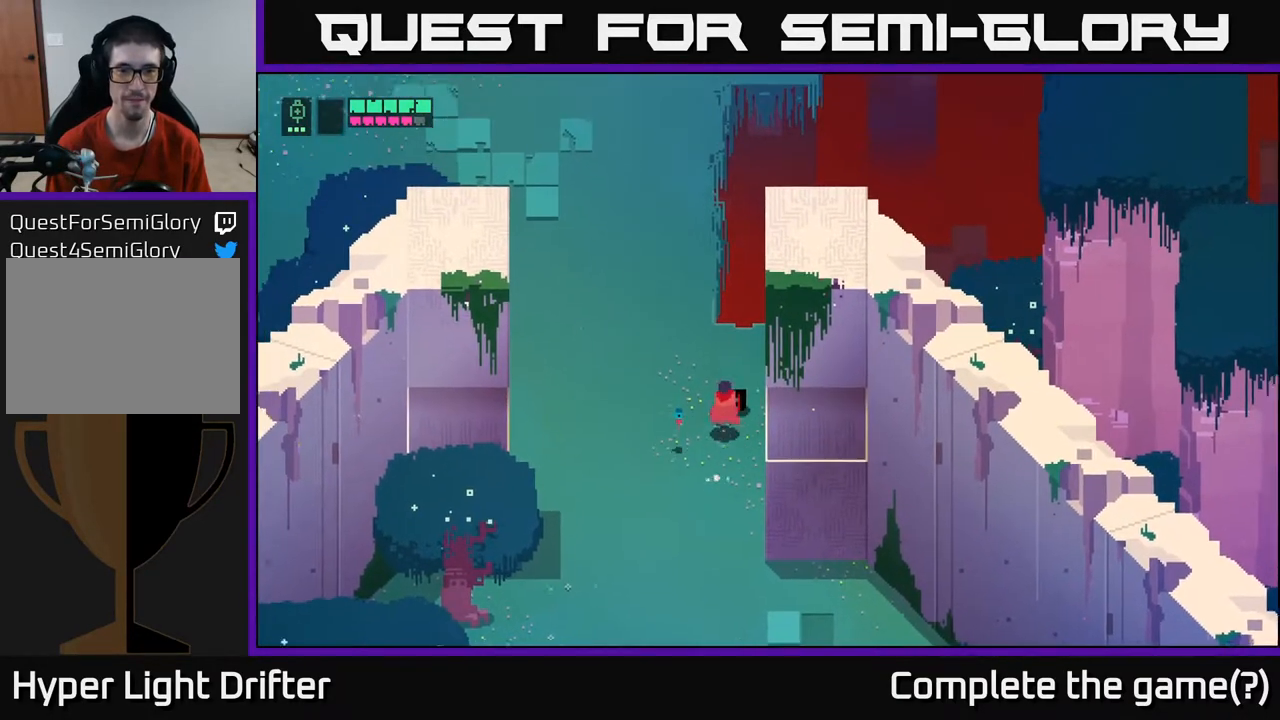
{"buttons": [], "left_stick": "up-left", "right_stick": "center", "events": []}
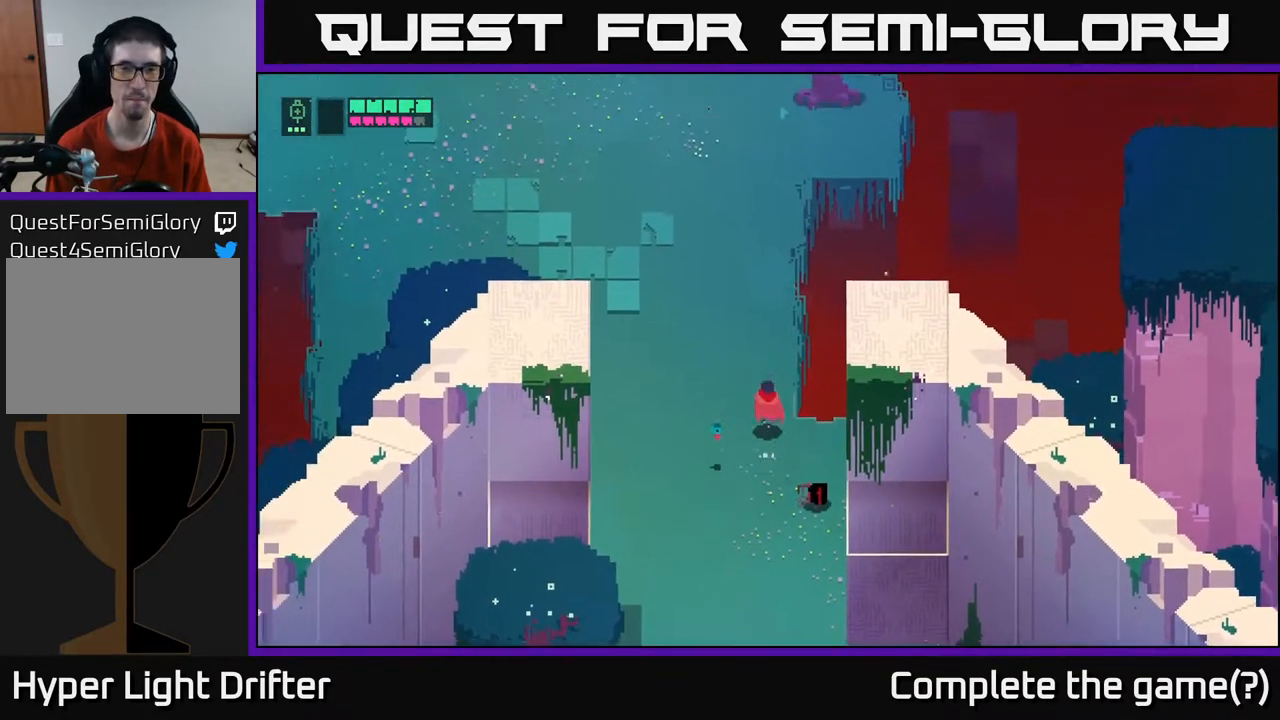
{"buttons": [], "left_stick": "up-left", "right_stick": "center", "events": [[217, "left_stick", "up"], [350, "left_stick", "up-left"]]}
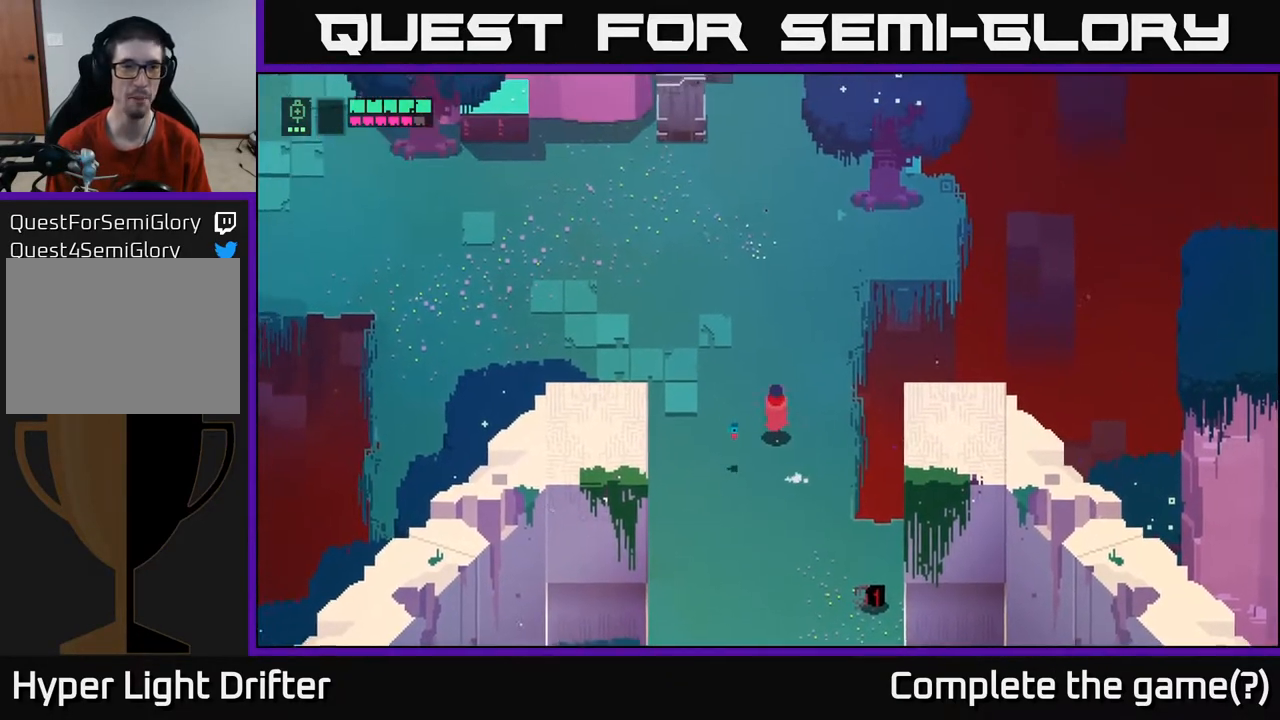
{"buttons": [], "left_stick": "up", "right_stick": "center", "events": [[267, "left_stick", "up"]]}
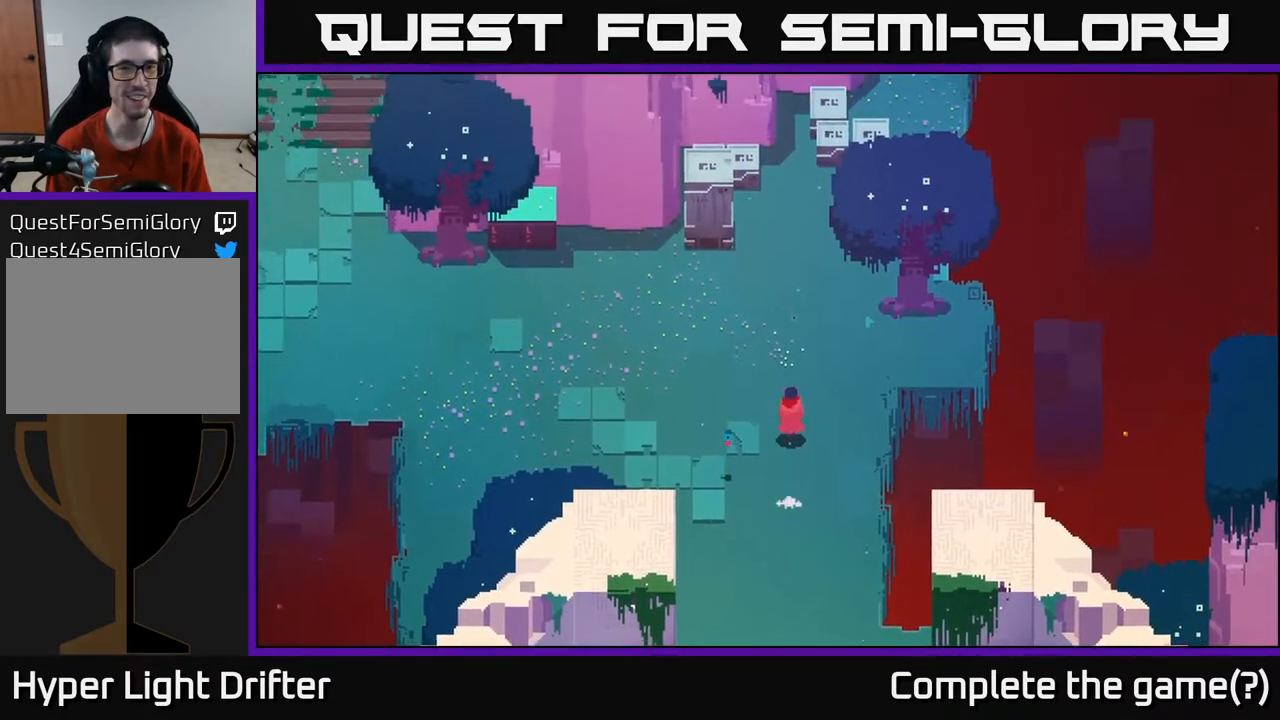
{"buttons": [], "left_stick": "up", "right_stick": "center", "events": []}
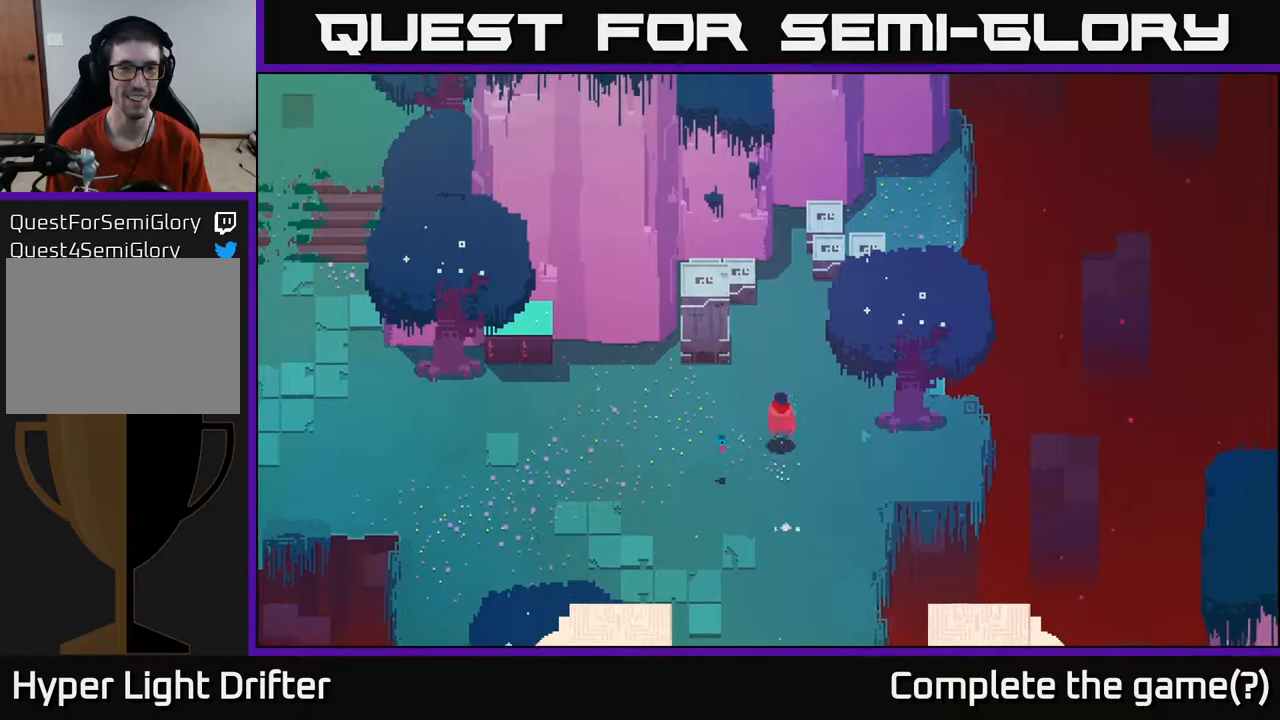
{"buttons": ["X"], "left_stick": "up-left", "right_stick": "center", "events": [[200, "left_stick", "up-left"], [367, "X", "down"]]}
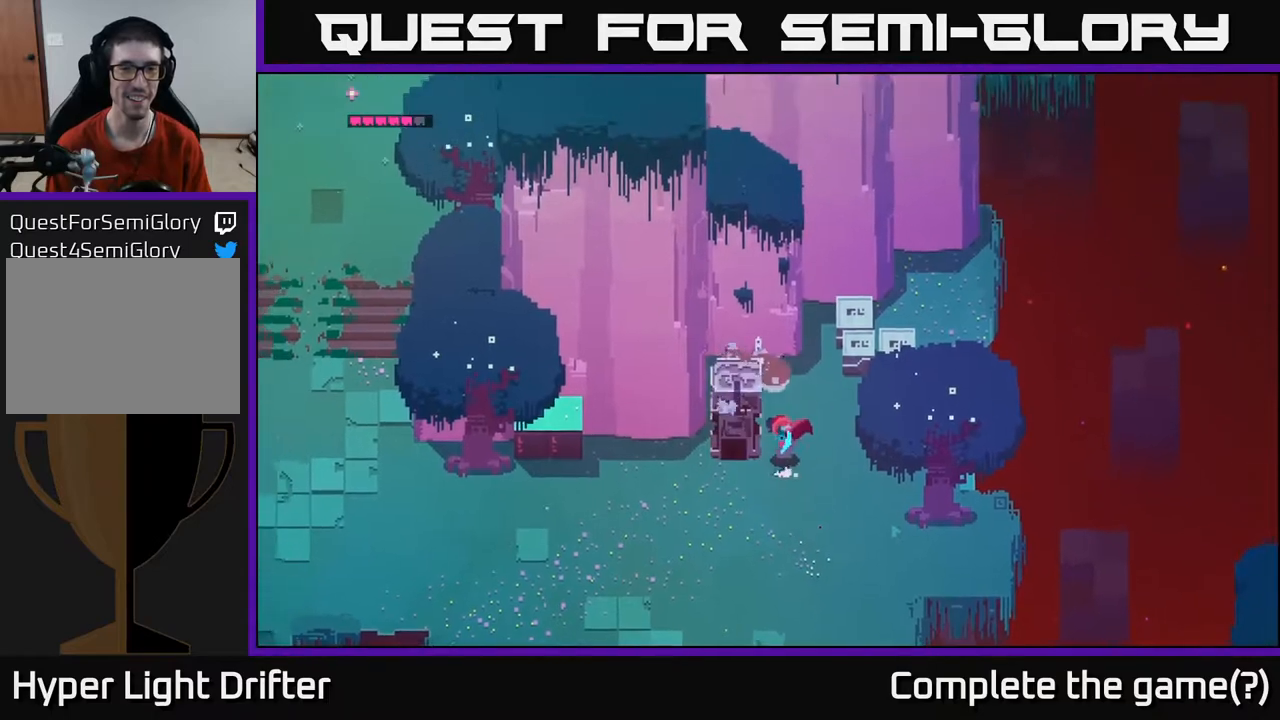
{"buttons": [], "left_stick": "up-right", "right_stick": "center", "events": [[33, "X", "up"], [183, "X", "down"], [317, "X", "up"], [467, "left_stick", "up-right"]]}
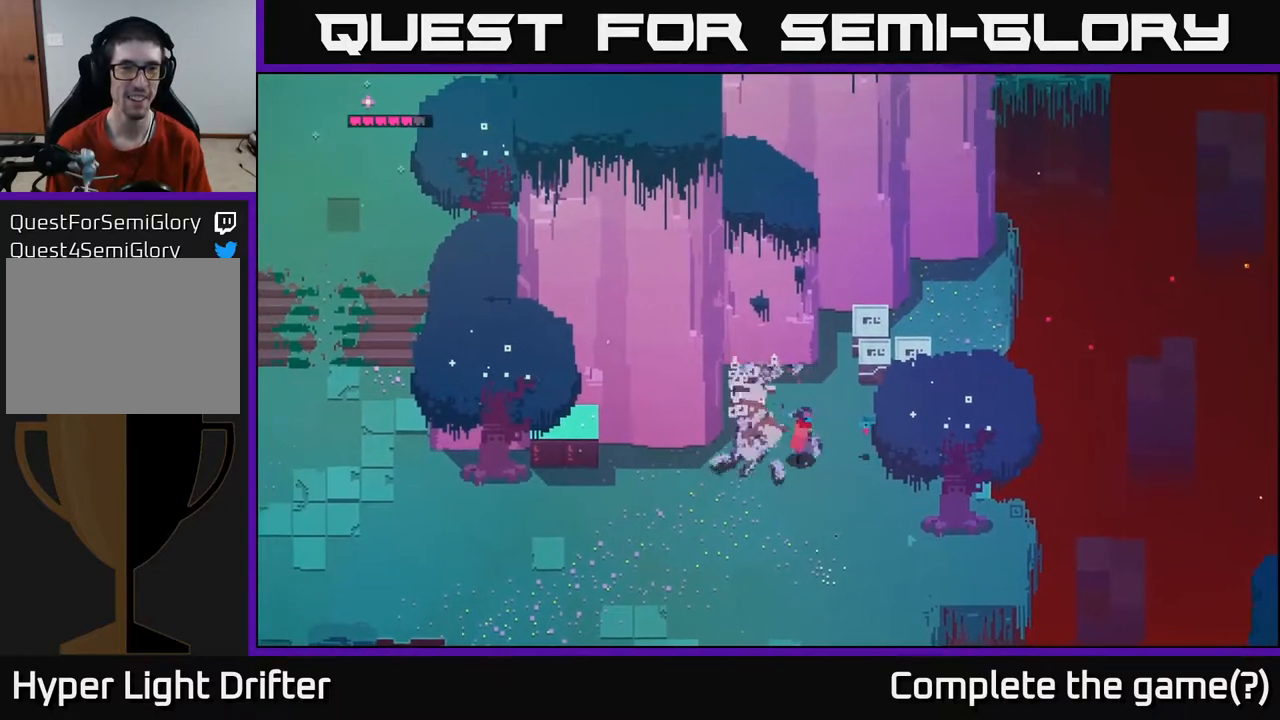
{"buttons": [], "left_stick": "up-right", "right_stick": "center", "events": [[283, "X", "down"], [433, "X", "up"]]}
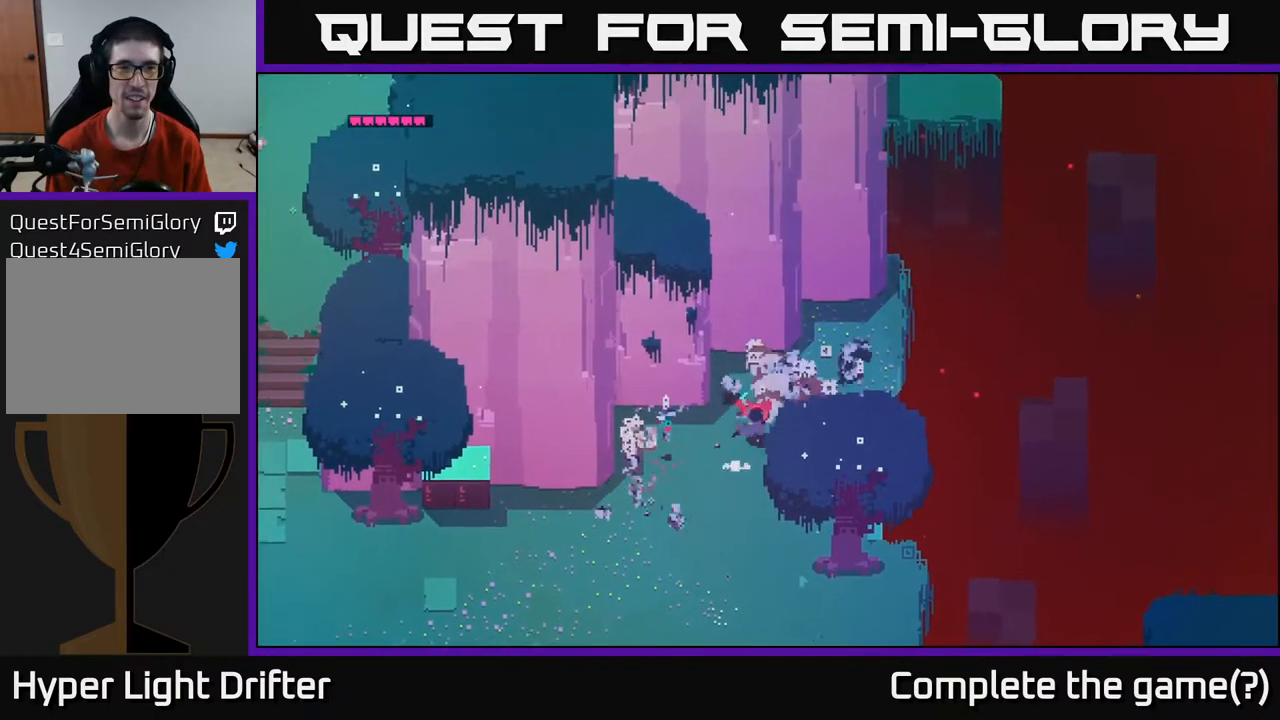
{"buttons": [], "left_stick": "center", "right_stick": "center", "events": [[33, "X", "down"], [167, "X", "up"], [317, "left_stick", "center"]]}
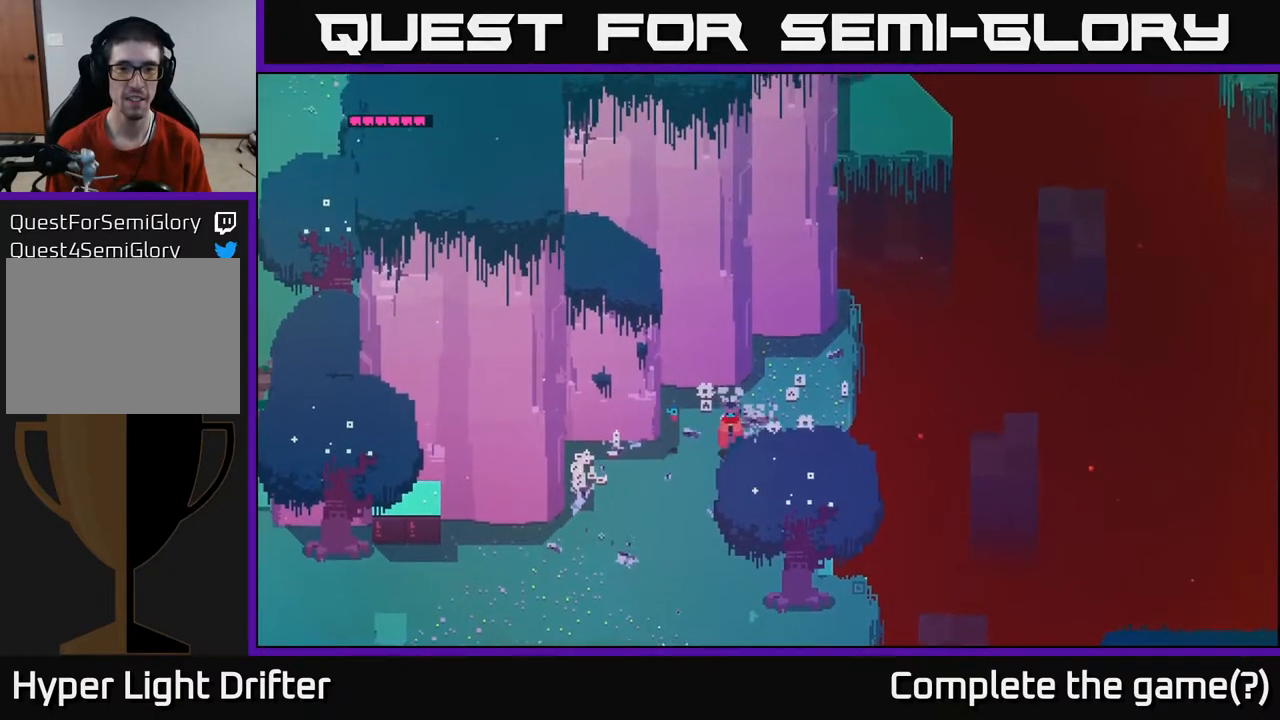
{"buttons": [], "left_stick": "down-left", "right_stick": "center", "events": [[17, "left_stick", "down"], [67, "left_stick", "down-left"]]}
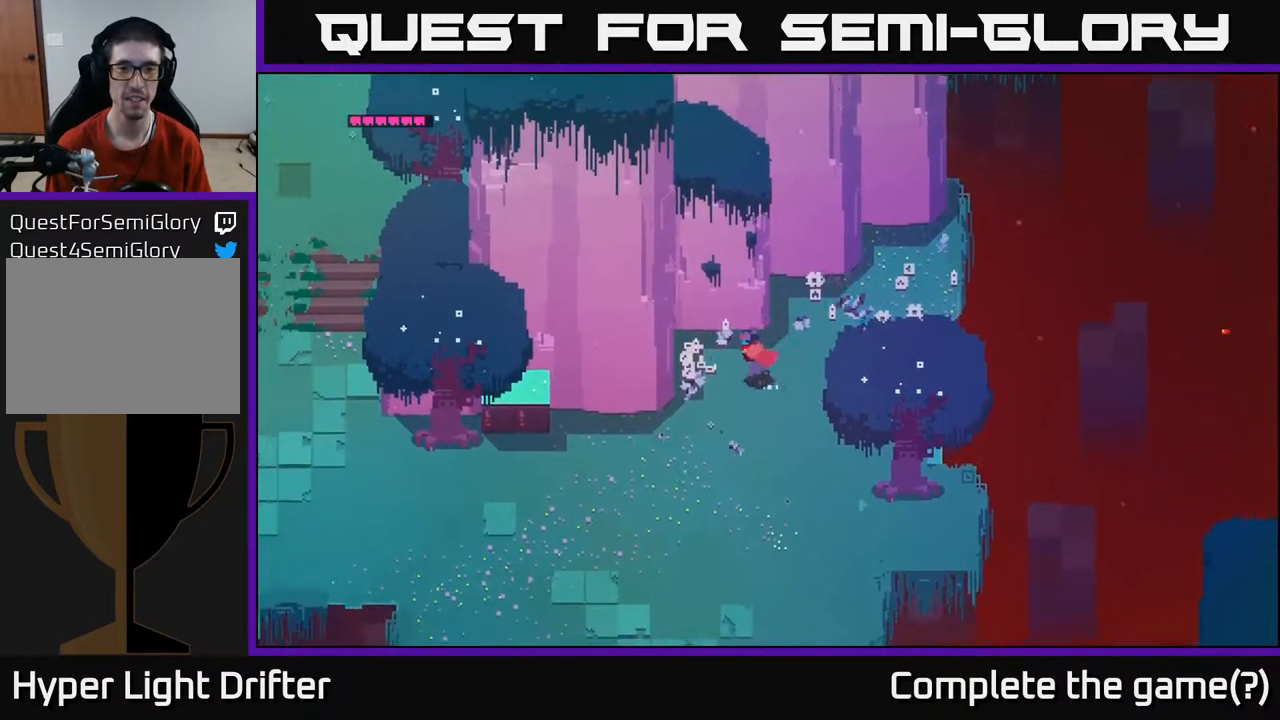
{"buttons": [], "left_stick": "down-left", "right_stick": "center", "events": []}
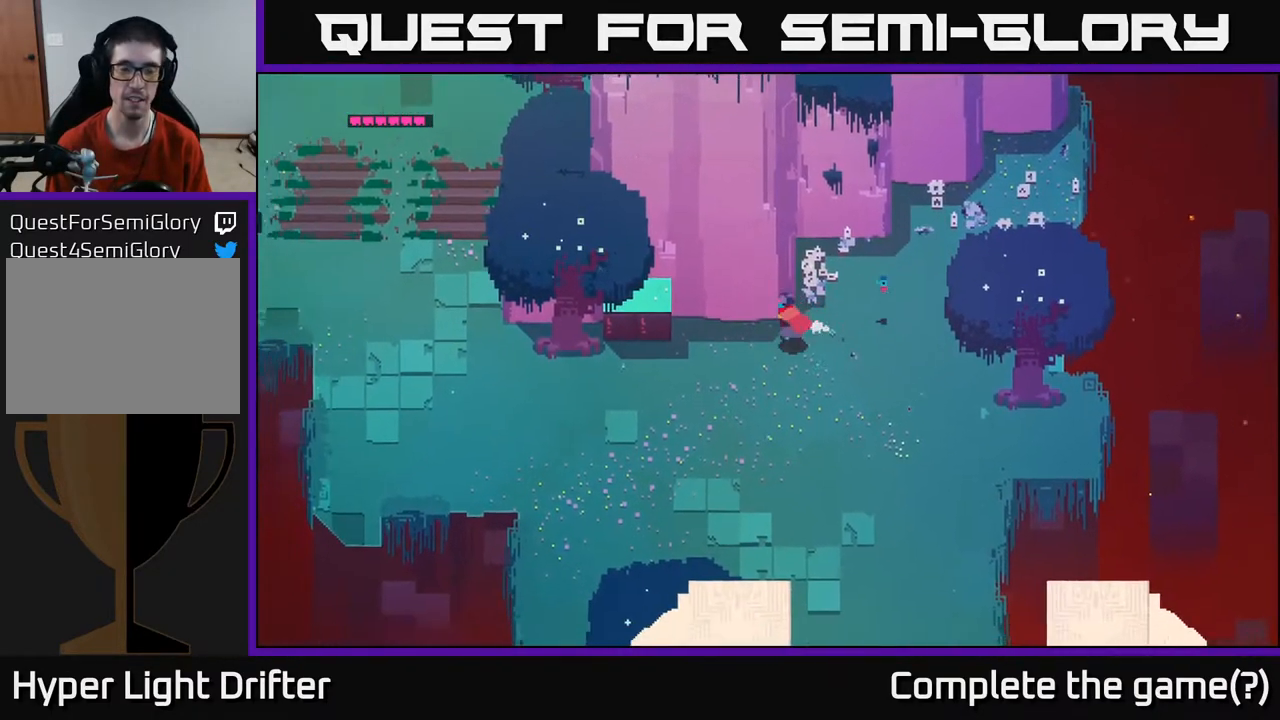
{"buttons": [], "left_stick": "down-left", "right_stick": "center", "events": []}
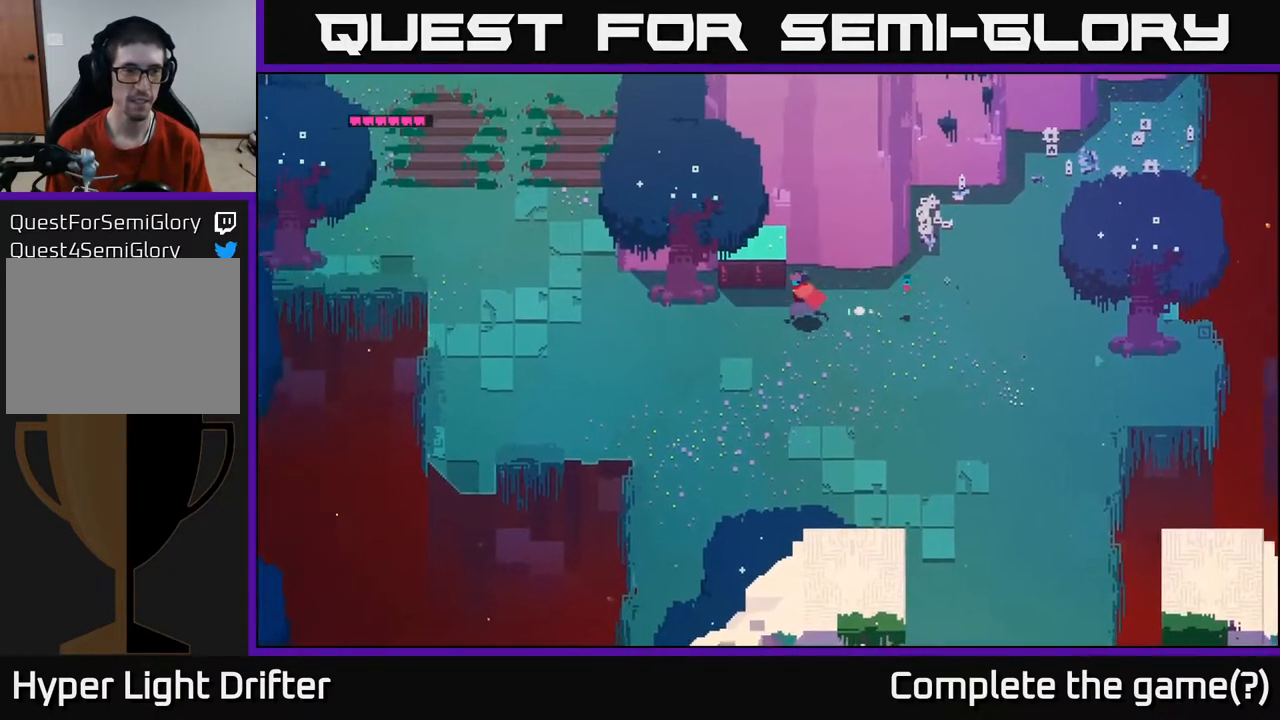
{"buttons": [], "left_stick": "left", "right_stick": "center", "events": [[367, "left_stick", "left"]]}
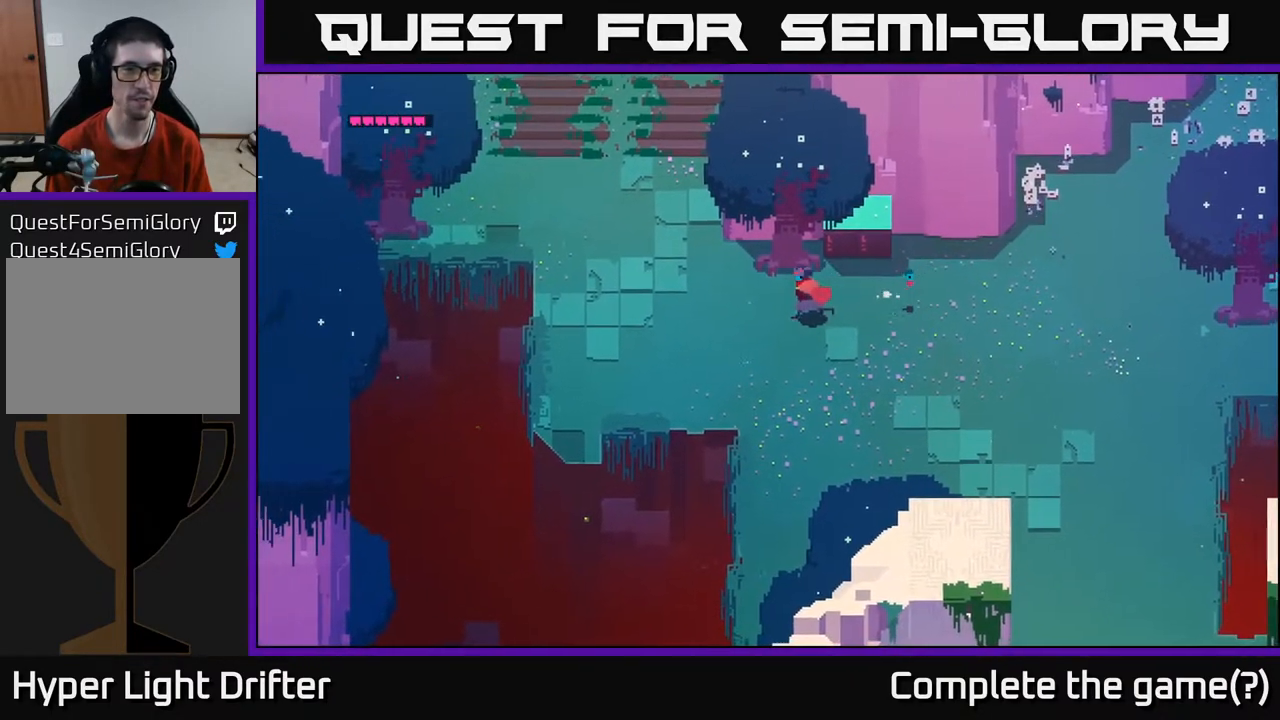
{"buttons": [], "left_stick": "up-left", "right_stick": "center", "events": [[433, "left_stick", "up-left"]]}
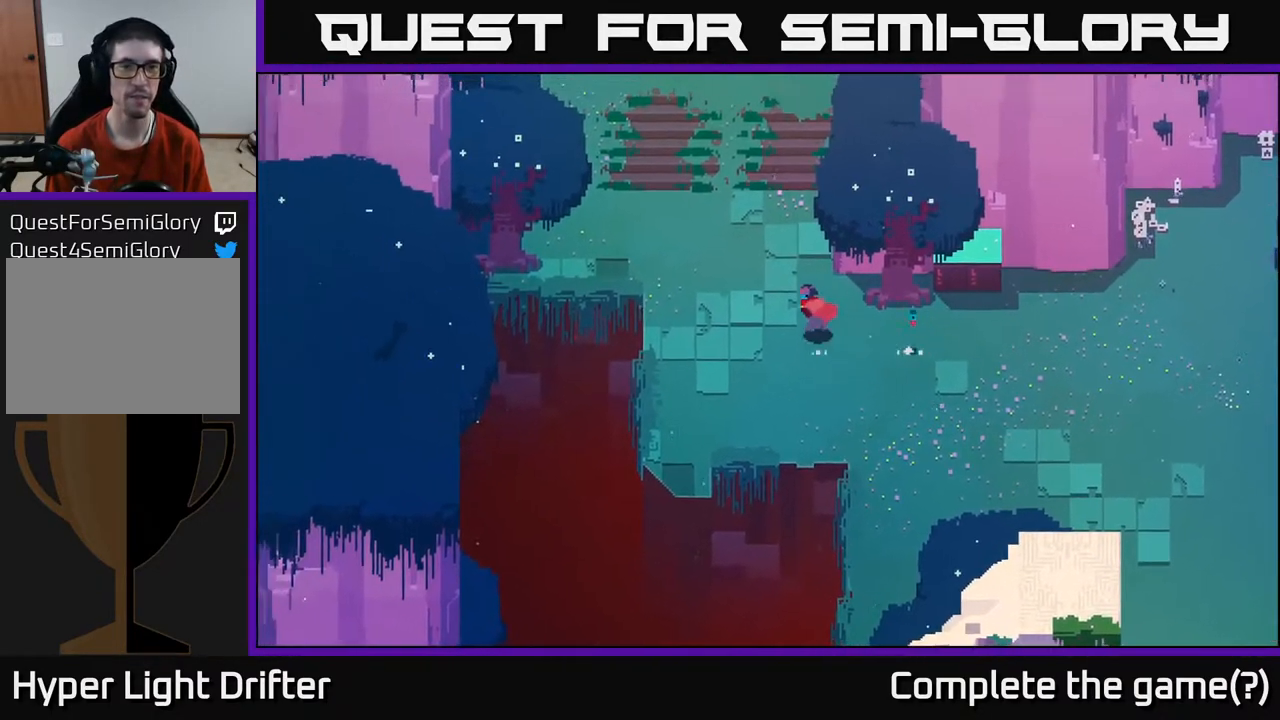
{"buttons": [], "left_stick": "up", "right_stick": "center", "events": [[233, "left_stick", "up"]]}
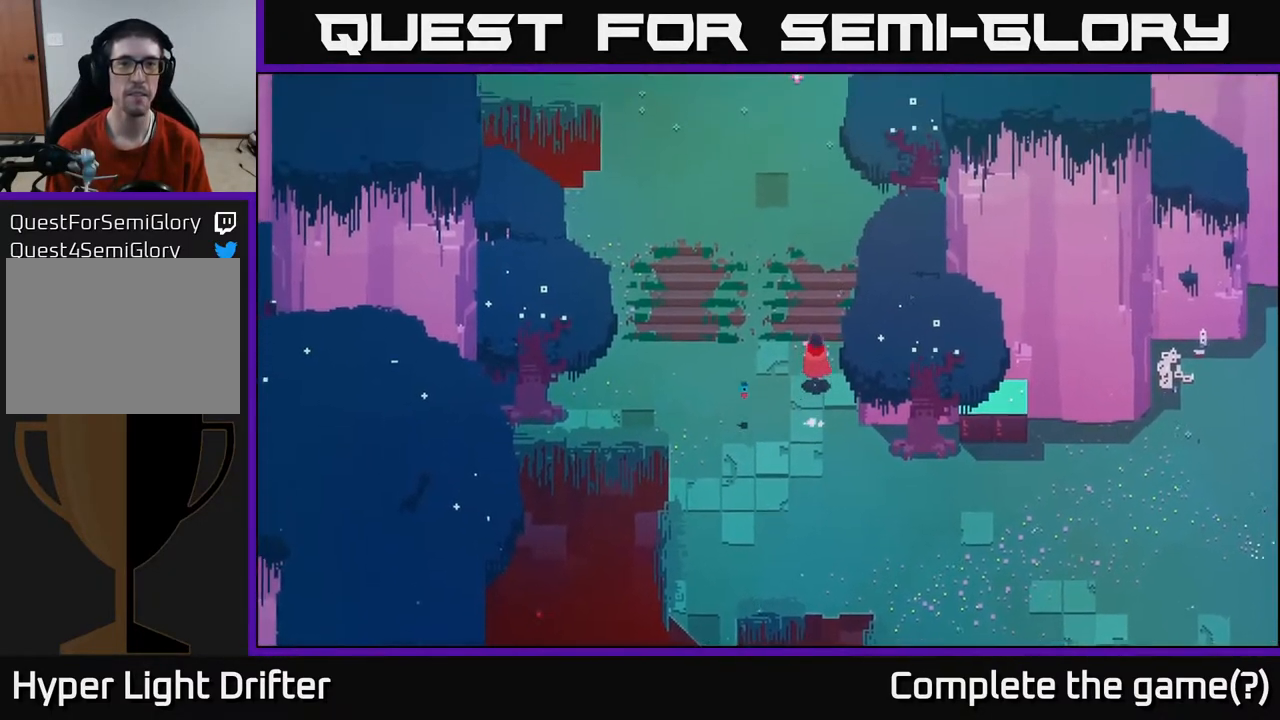
{"buttons": [], "left_stick": "up", "right_stick": "center", "events": []}
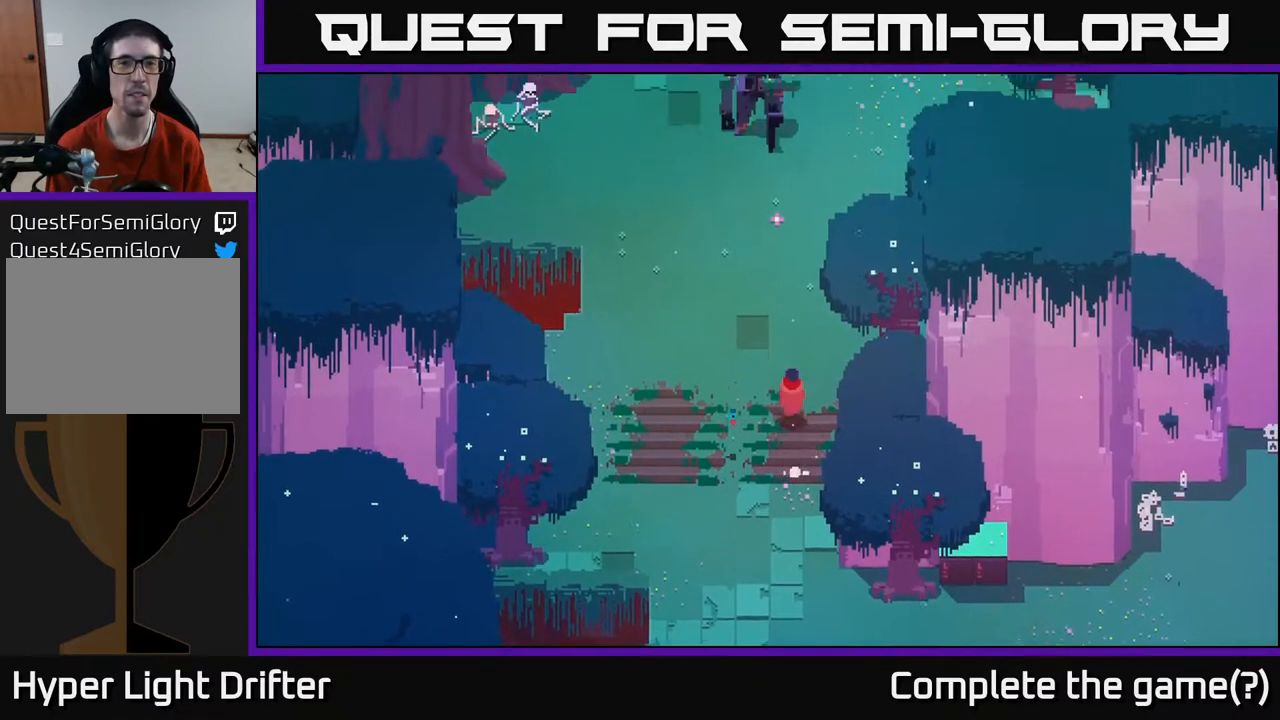
{"buttons": [], "left_stick": "center", "right_stick": "center", "events": [[500, "left_stick", "center"]]}
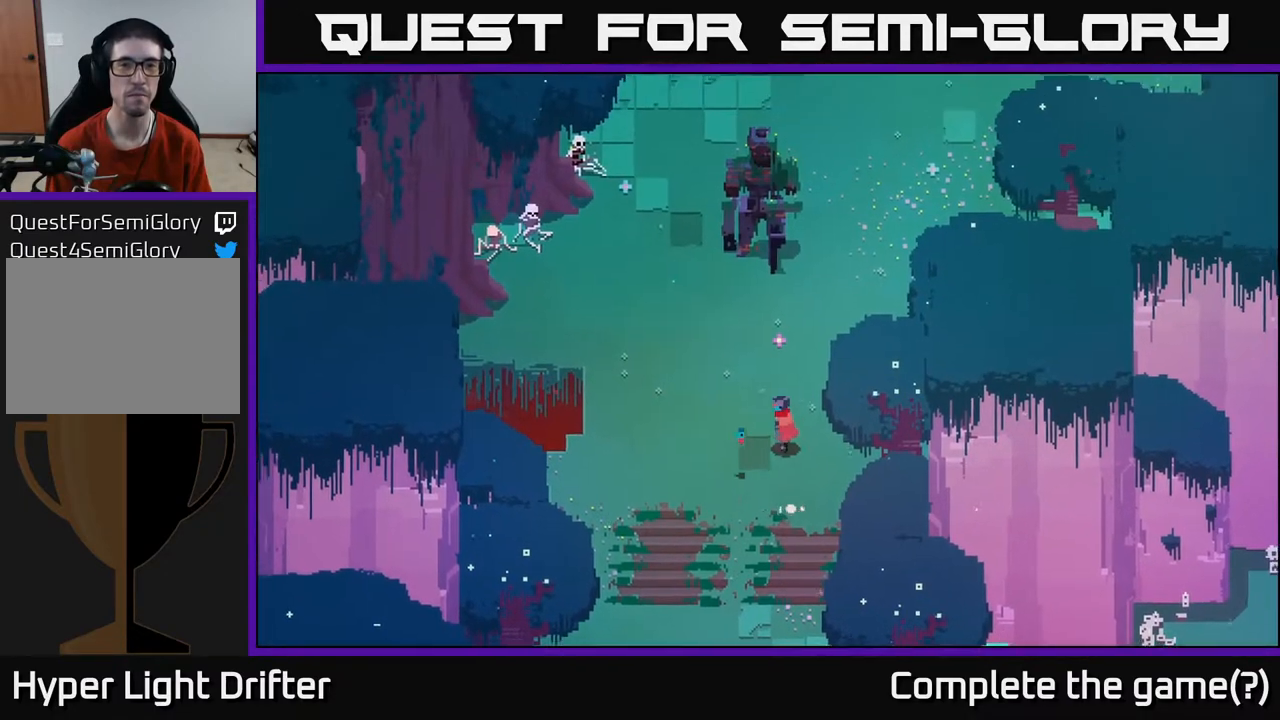
{"buttons": [], "left_stick": "center", "right_stick": "center", "events": []}
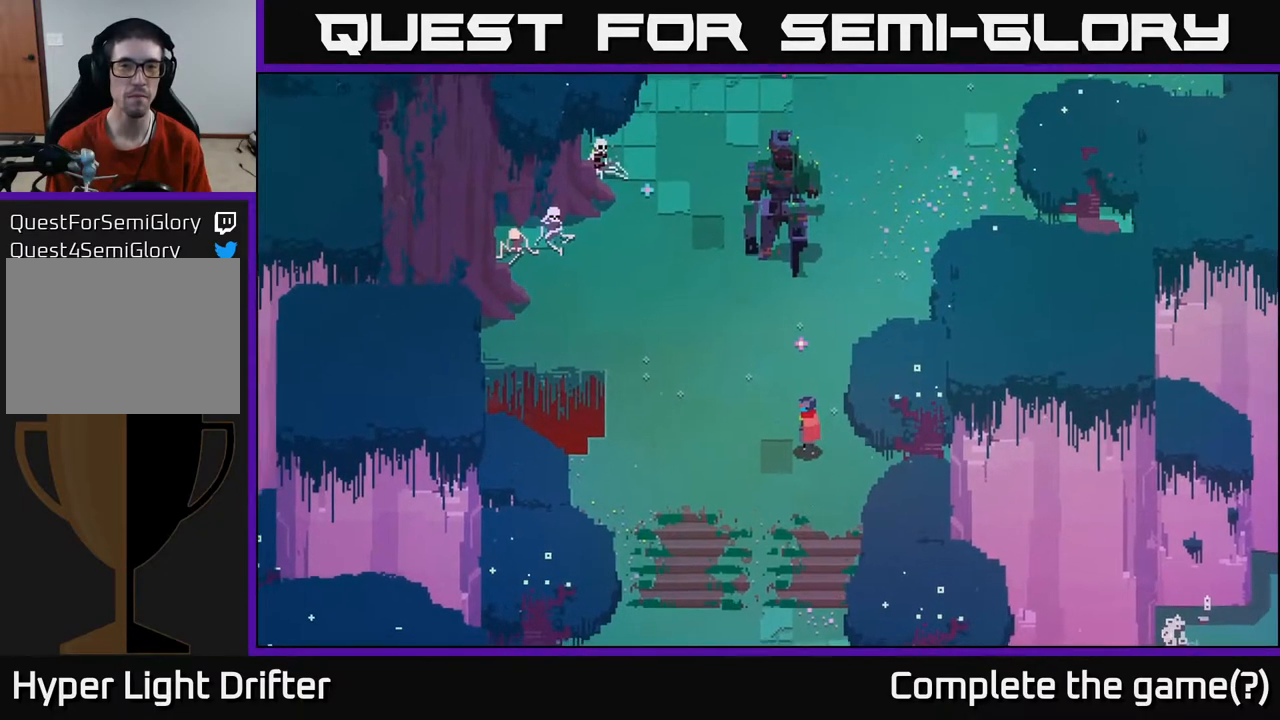
{"buttons": [], "left_stick": "up", "right_stick": "center", "events": [[167, "left_stick", "up"]]}
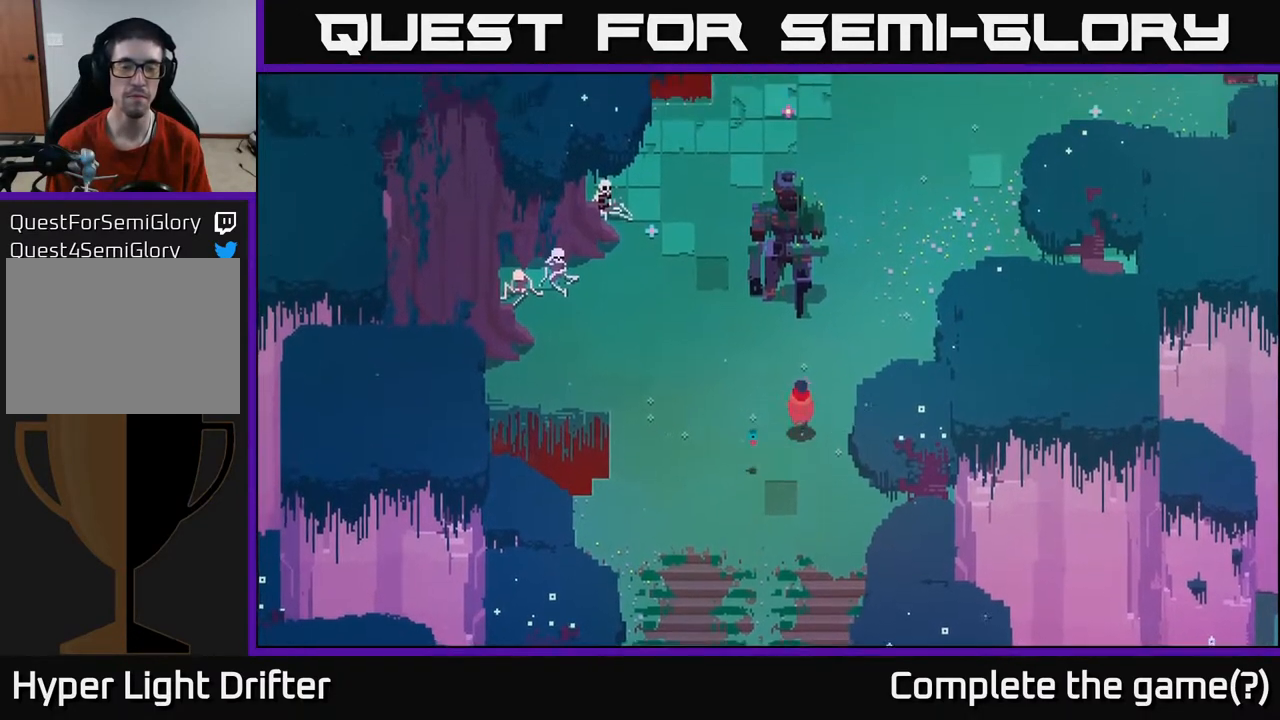
{"buttons": [], "left_stick": "center", "right_stick": "center", "events": [[217, "left_stick", "center"]]}
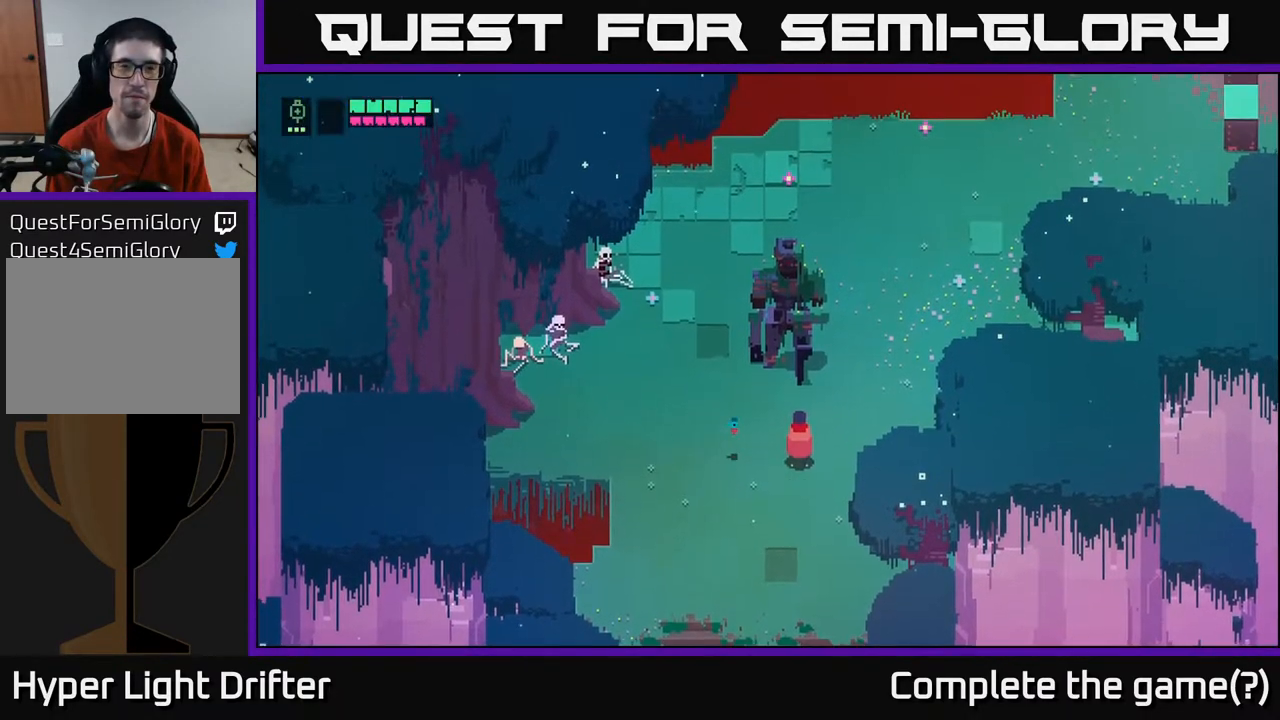
{"buttons": [], "left_stick": "center", "right_stick": "center", "events": []}
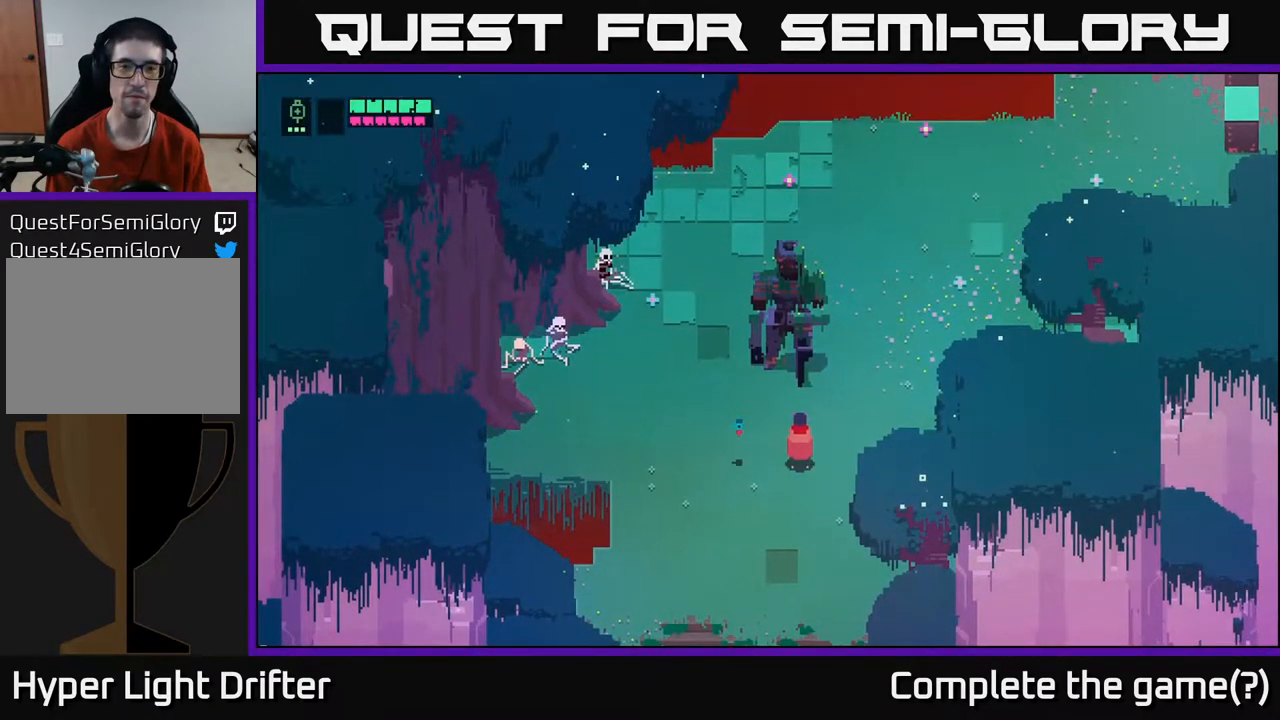
{"buttons": [], "left_stick": "up", "right_stick": "center", "events": [[500, "left_stick", "up"]]}